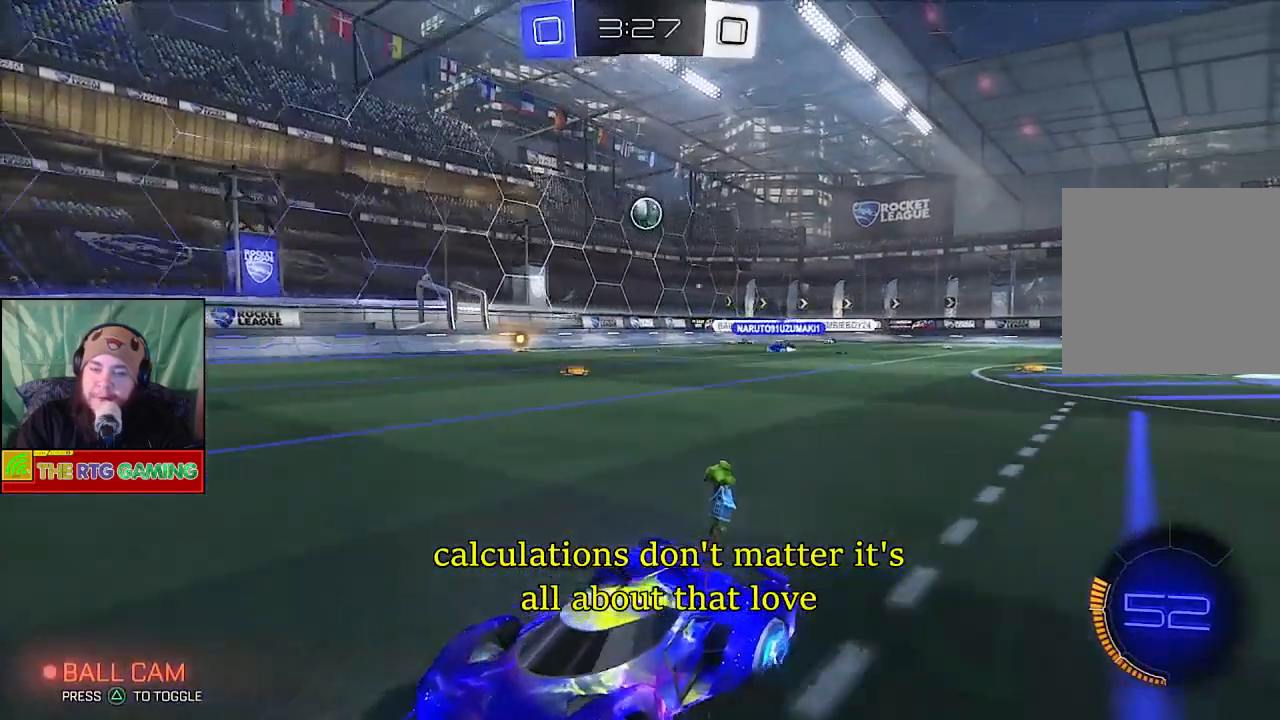
Gameplay with a controller (PlayStation layout); each line is a JSON object with the inputs held at the frame after it. "events" lists button and stick changes between this image and that frame as [ms after this image, input, new state], when the widget could be followed in between.
{"buttons": ["R2"], "left_stick": "center", "right_stick": "center", "events": []}
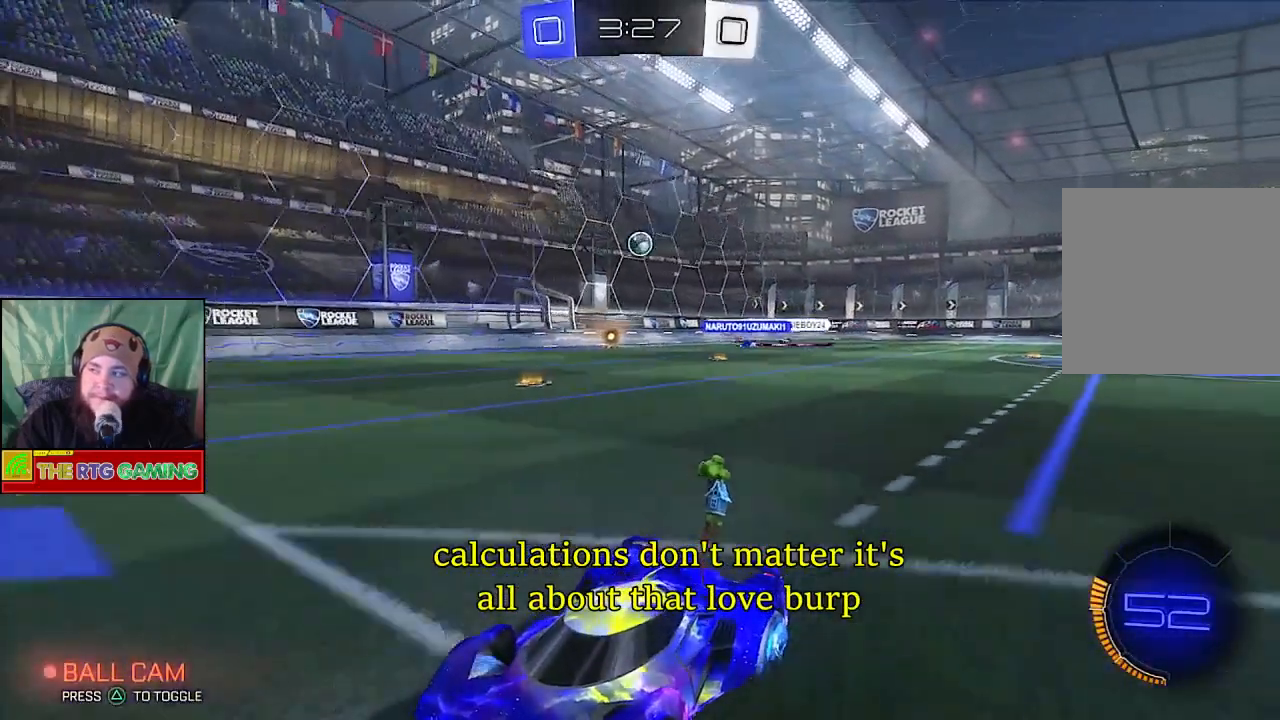
{"buttons": ["SQUARE", "R2"], "left_stick": "left", "right_stick": "center", "events": [[250, "left_stick", "left"], [383, "SQUARE", "down"]]}
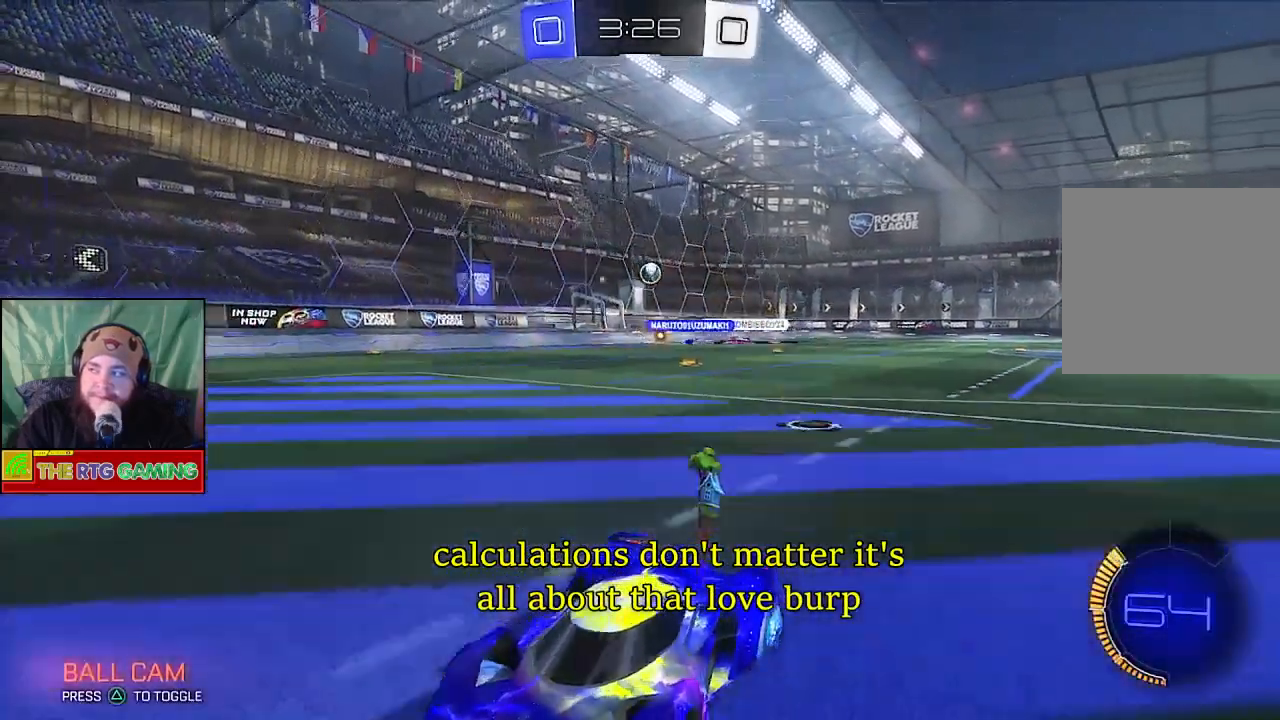
{"buttons": ["SQUARE", "R2"], "left_stick": "left", "right_stick": "center", "events": []}
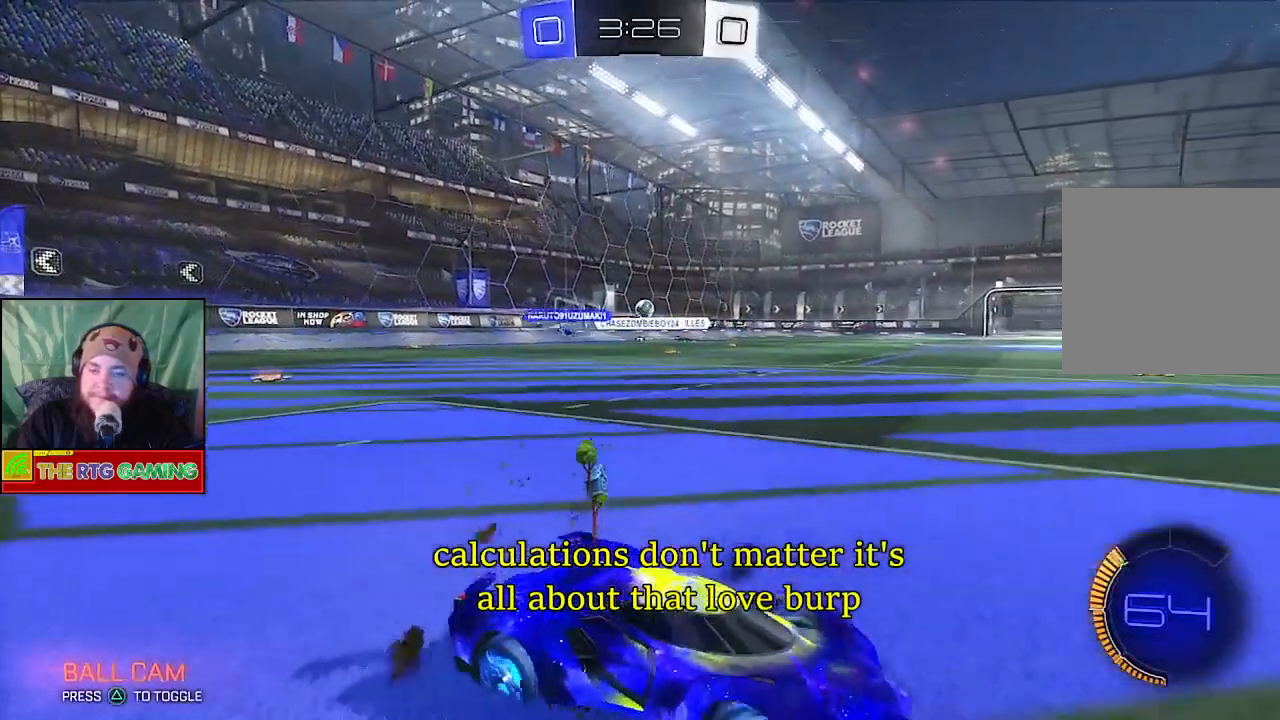
{"buttons": ["R2"], "left_stick": "center", "right_stick": "center", "events": [[133, "SQUARE", "up"], [500, "left_stick", "center"]]}
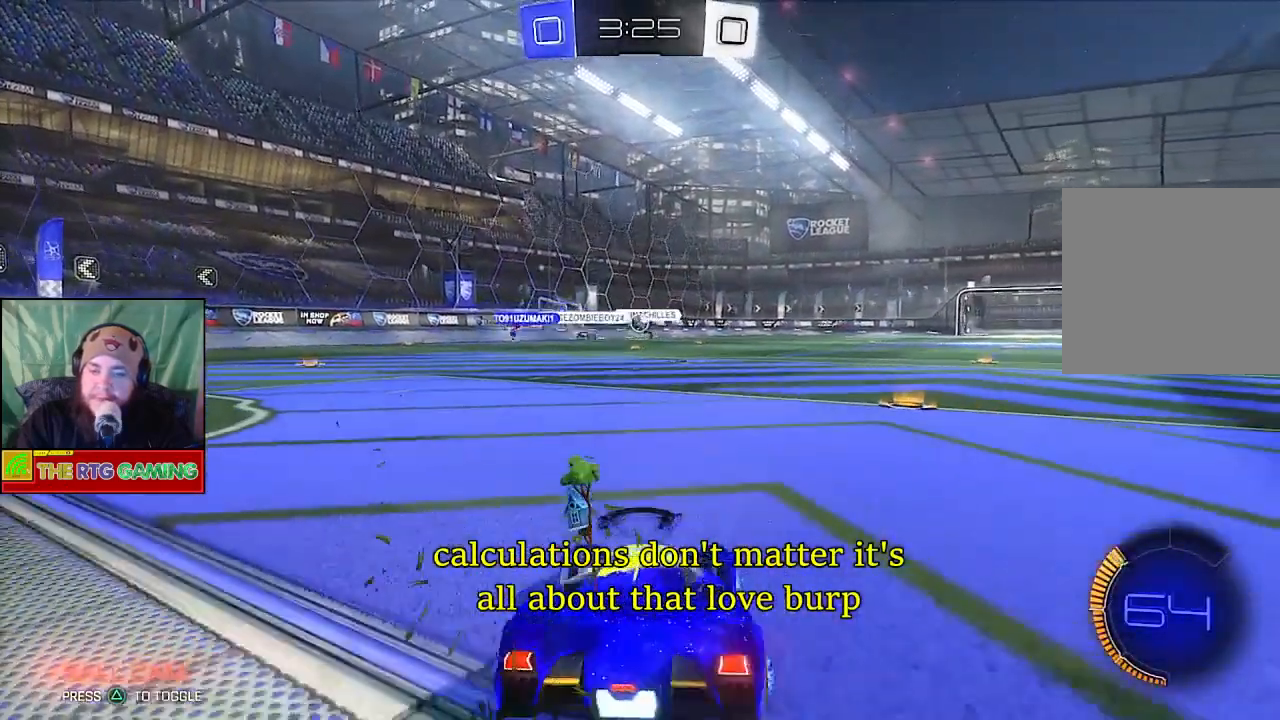
{"buttons": ["R2"], "left_stick": "left", "right_stick": "center", "events": [[83, "left_stick", "right"], [317, "left_stick", "center"], [467, "left_stick", "left"]]}
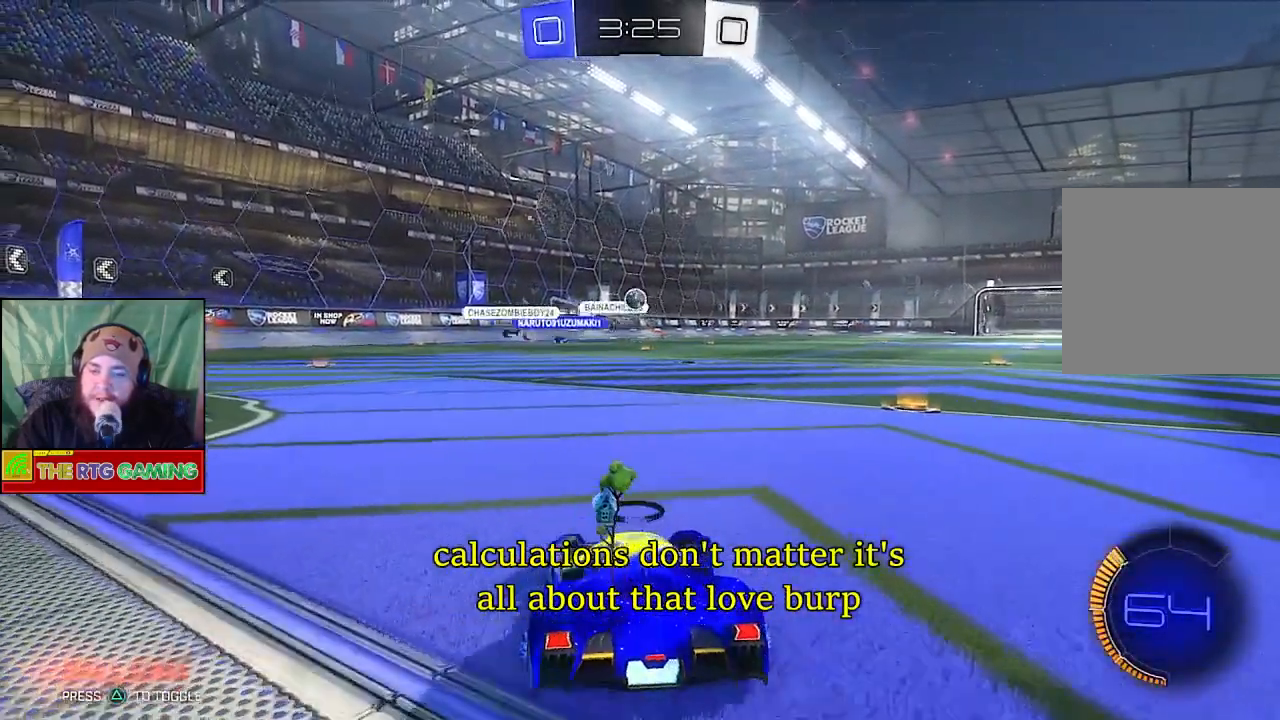
{"buttons": ["CIRCLE", "R2"], "left_stick": "right", "right_stick": "center", "events": [[83, "CIRCLE", "down"], [183, "left_stick", "center"], [367, "left_stick", "right"]]}
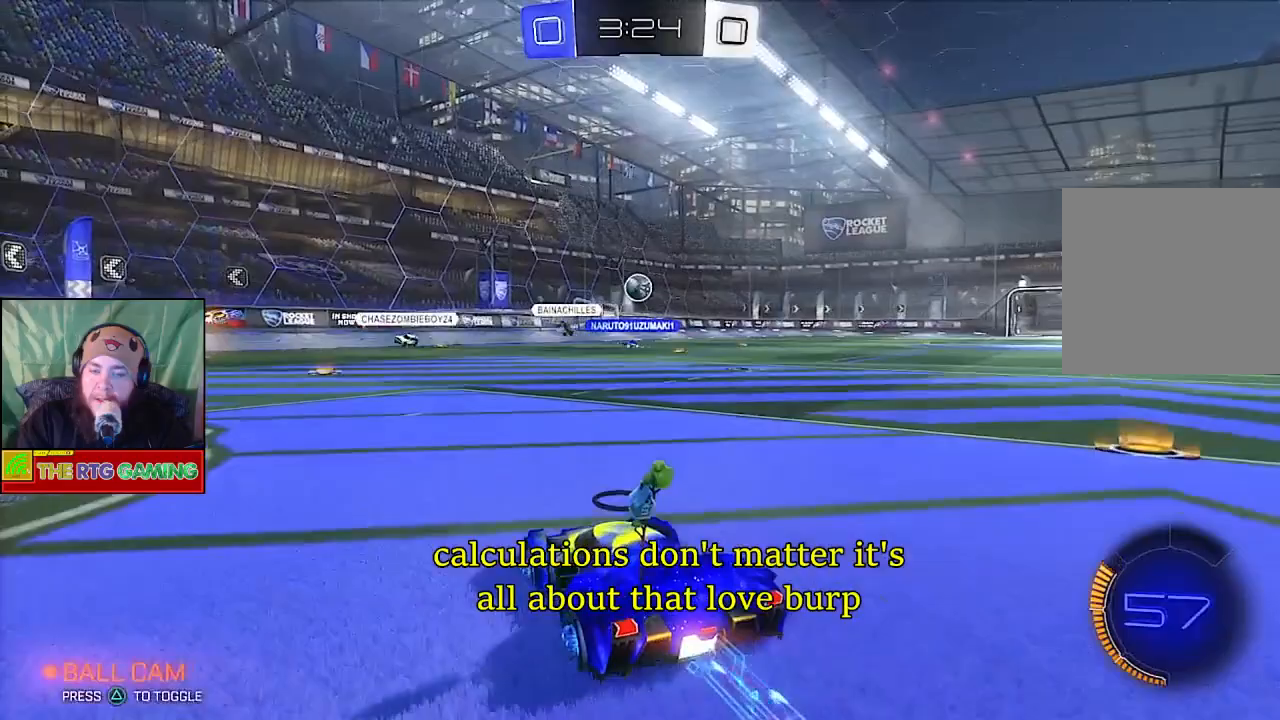
{"buttons": ["R2"], "left_stick": "up", "right_stick": "center", "events": [[33, "left_stick", "center"], [450, "left_stick", "up"], [483, "CIRCLE", "up"]]}
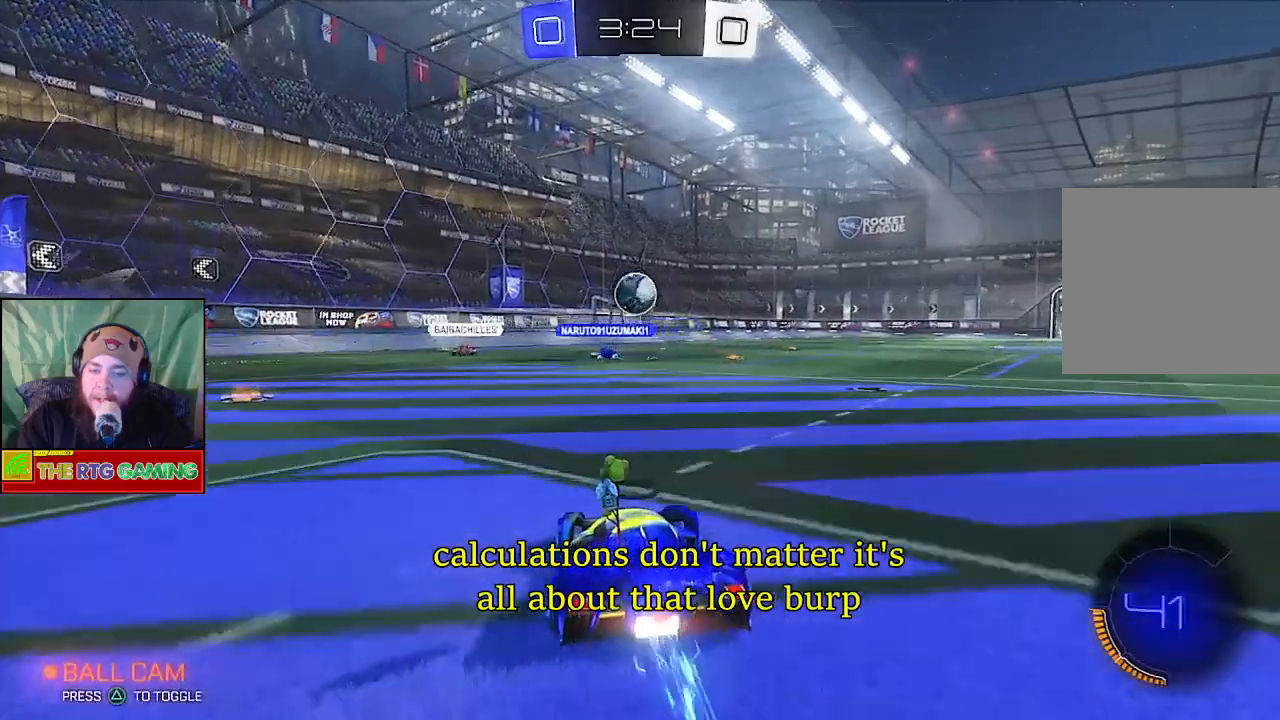
{"buttons": ["CROSS"], "left_stick": "up", "right_stick": "center", "events": [[100, "CROSS", "down"], [233, "CROSS", "up"], [317, "CROSS", "down"], [317, "R2", "up"], [417, "CROSS", "up"], [483, "CROSS", "down"]]}
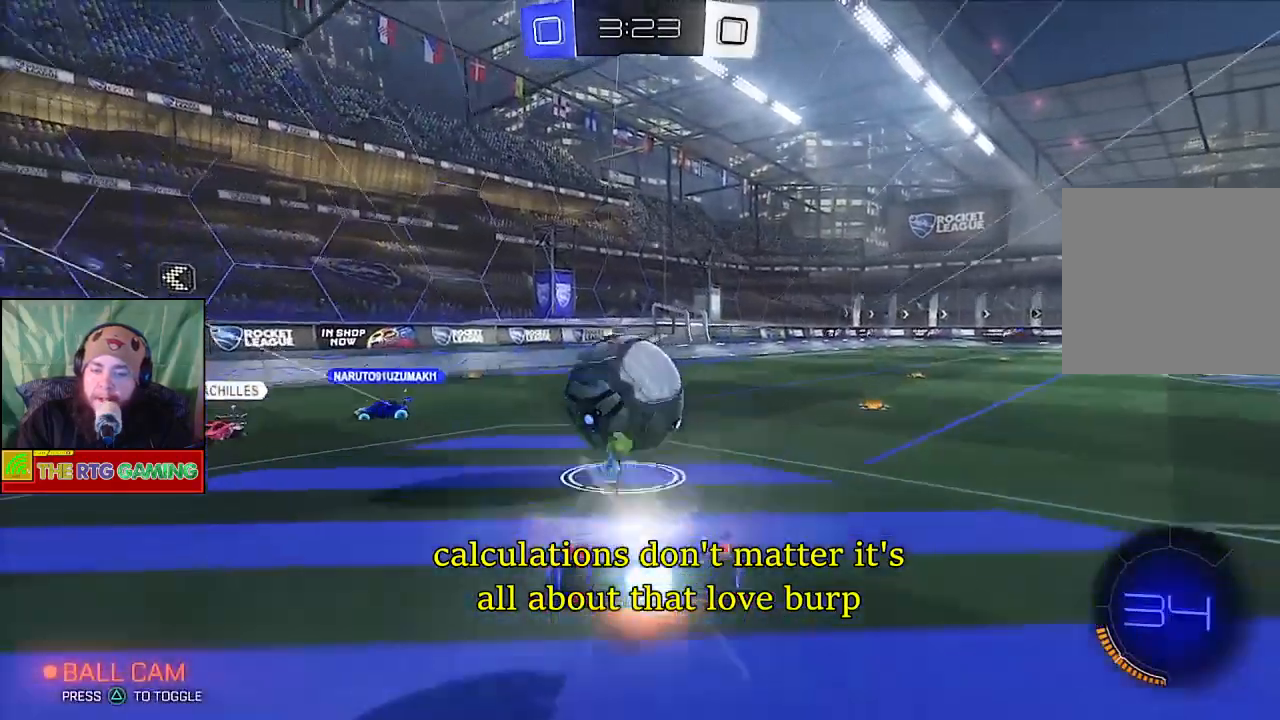
{"buttons": ["R2"], "left_stick": "center", "right_stick": "center", "events": [[83, "CROSS", "up"], [83, "left_stick", "center"], [367, "R2", "down"]]}
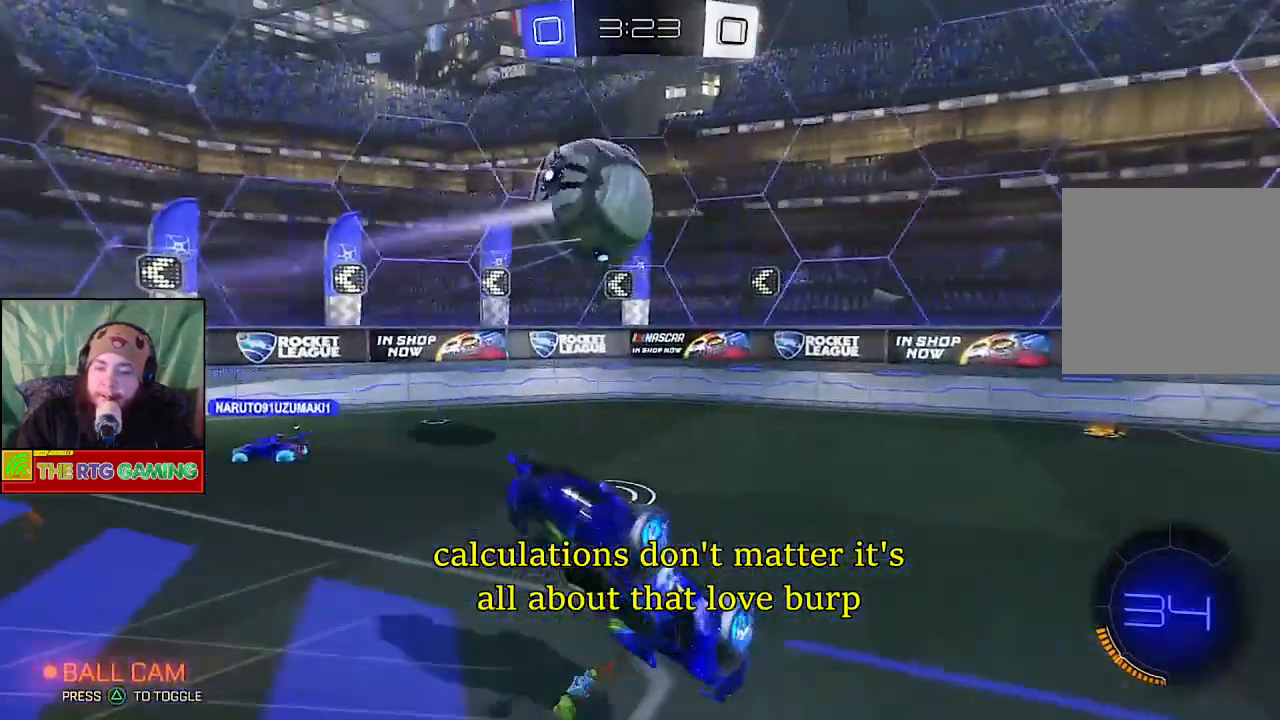
{"buttons": ["R2"], "left_stick": "right", "right_stick": "center", "events": [[450, "left_stick", "right"]]}
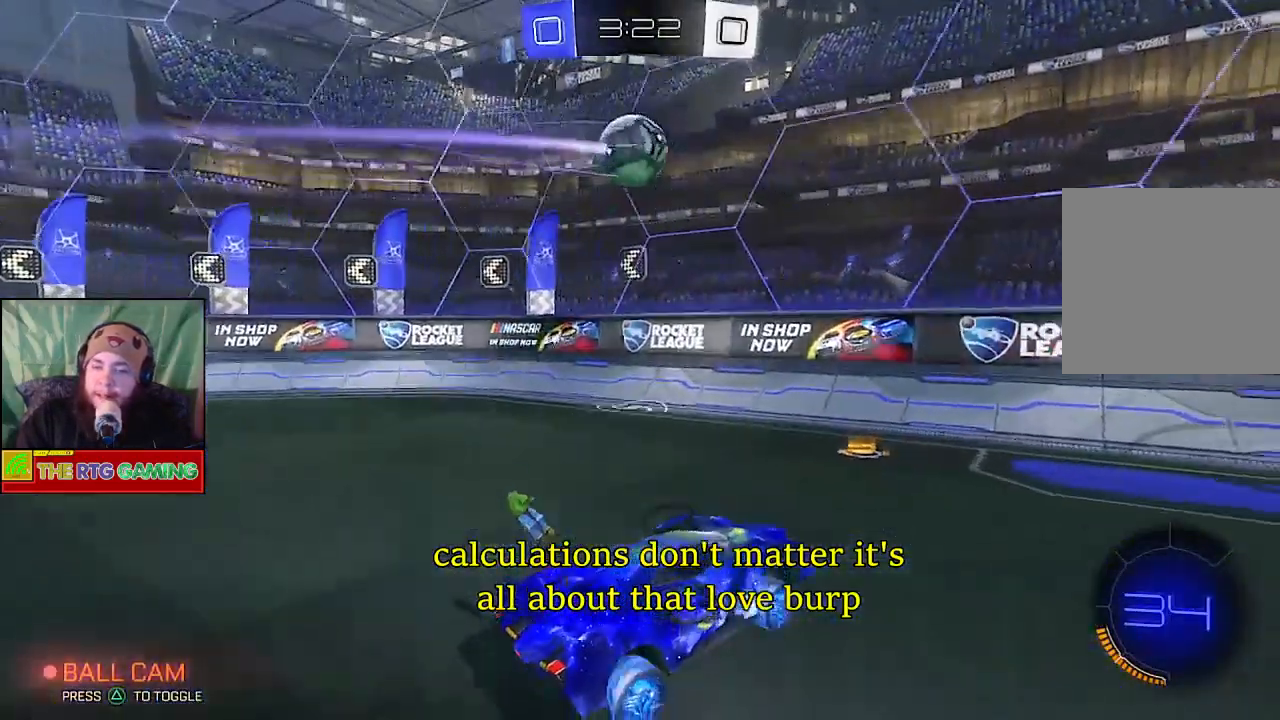
{"buttons": ["R2"], "left_stick": "right", "right_stick": "center", "events": []}
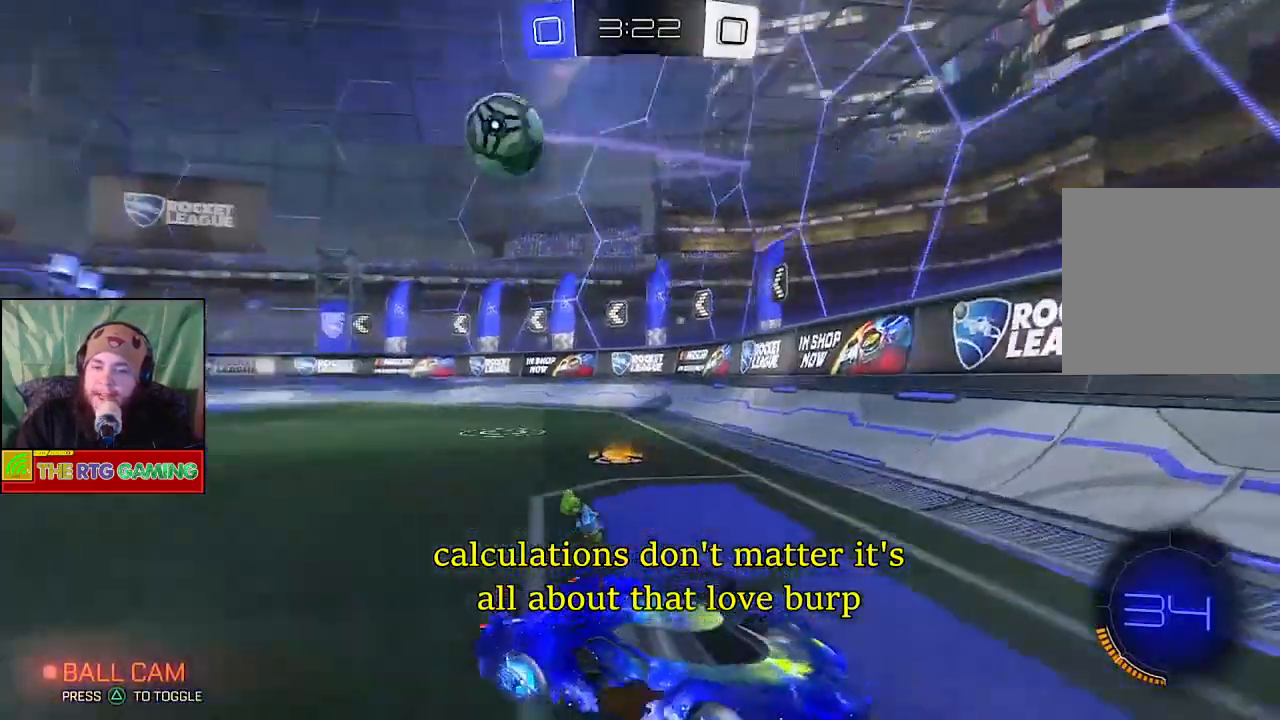
{"buttons": ["R2"], "left_stick": "right", "right_stick": "center", "events": [[167, "left_stick", "center"], [267, "left_stick", "right"]]}
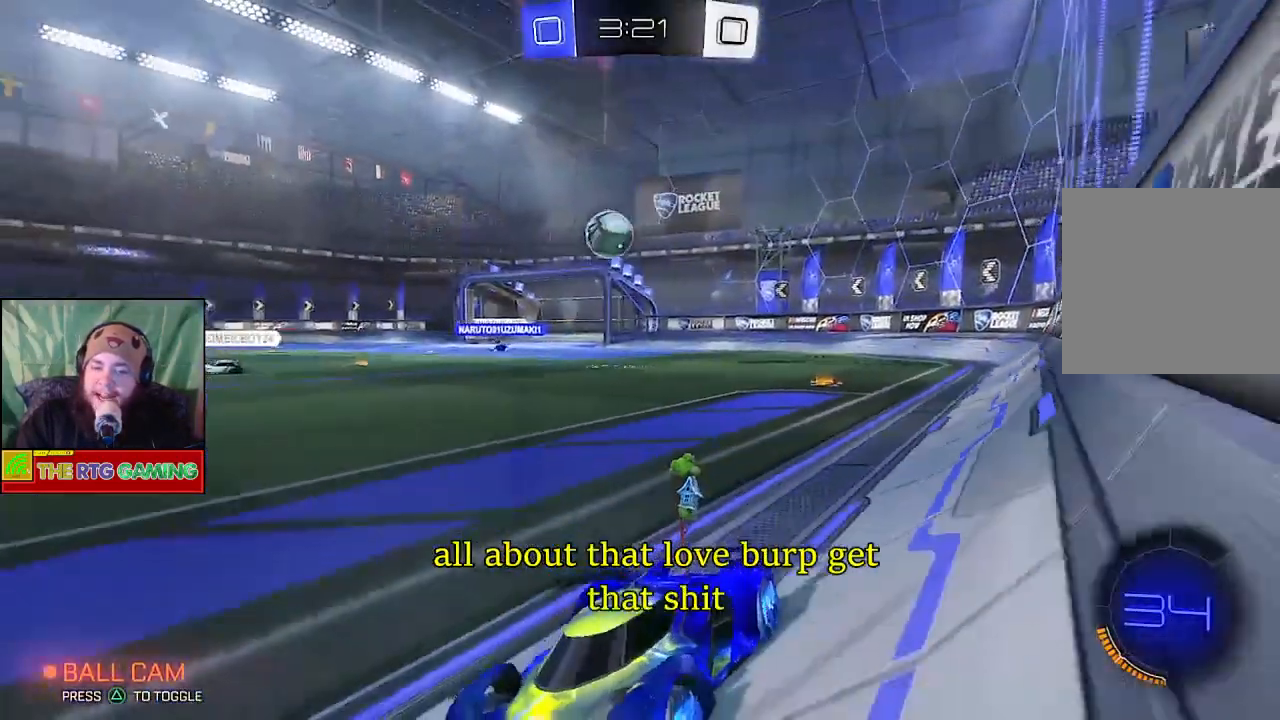
{"buttons": ["R2"], "left_stick": "right", "right_stick": "center", "events": []}
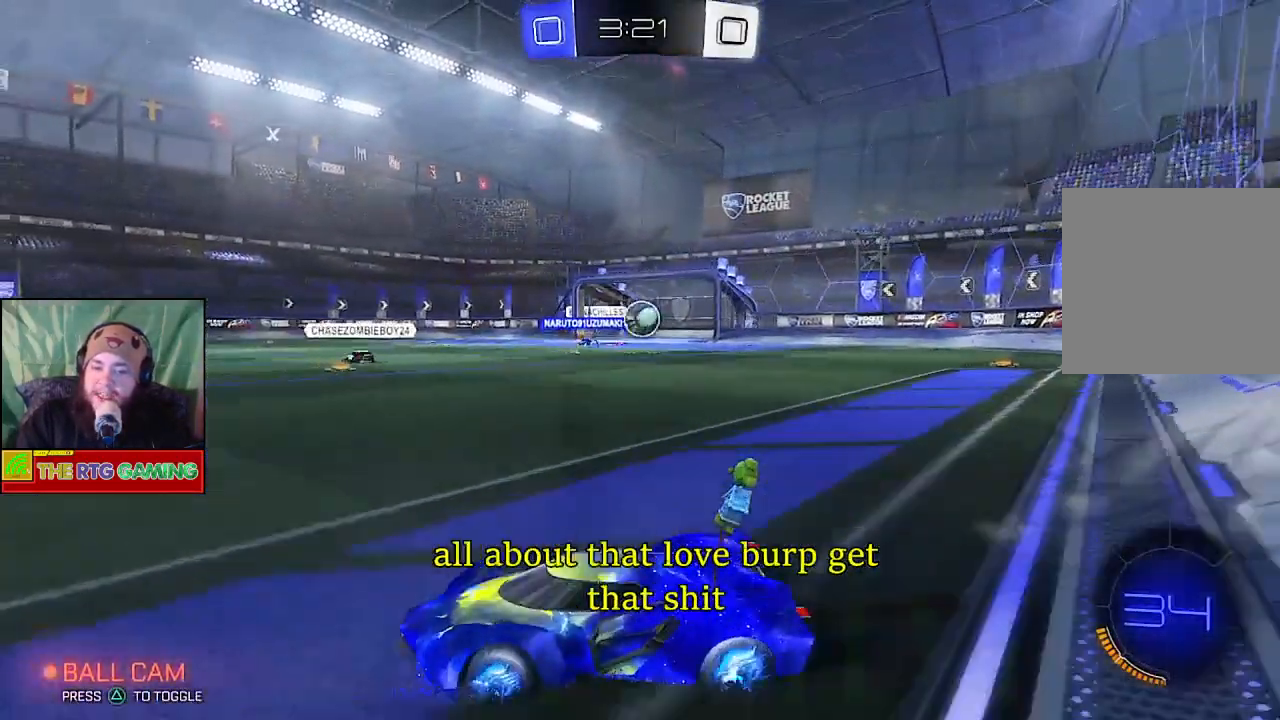
{"buttons": ["R2"], "left_stick": "center", "right_stick": "center", "events": [[367, "left_stick", "center"]]}
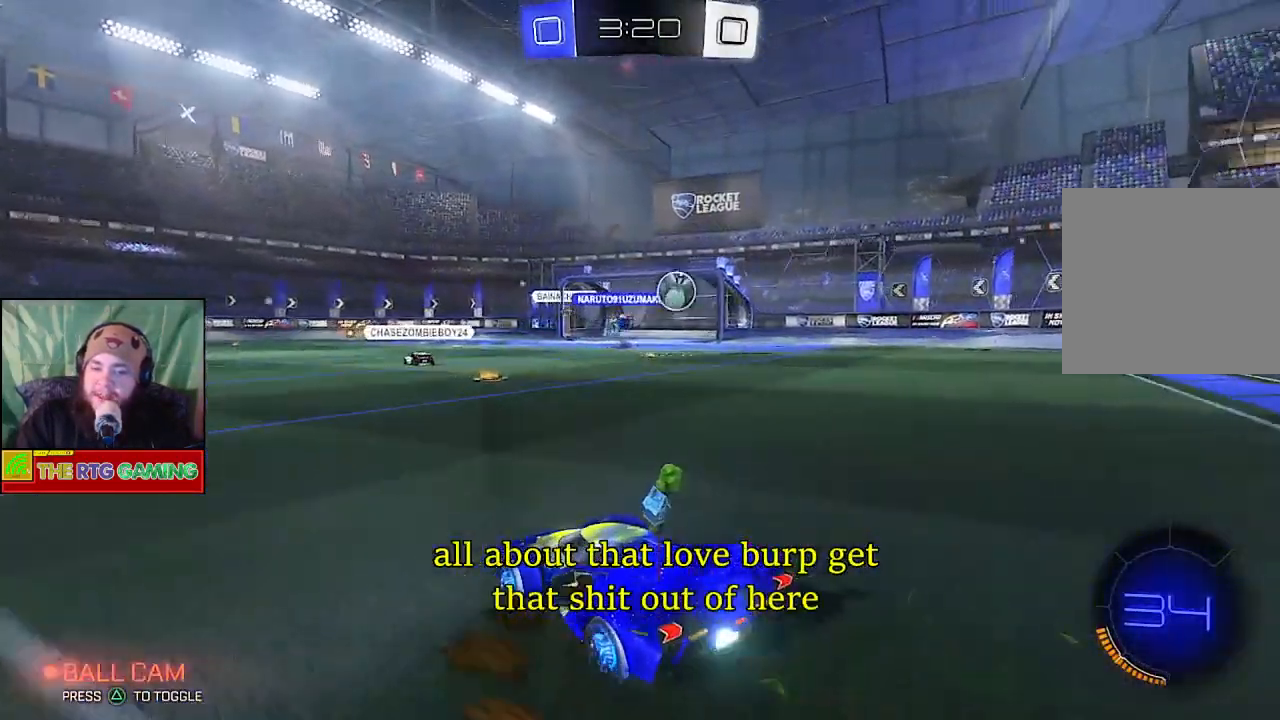
{"buttons": ["R2"], "left_stick": "right", "right_stick": "center", "events": [[267, "left_stick", "right"]]}
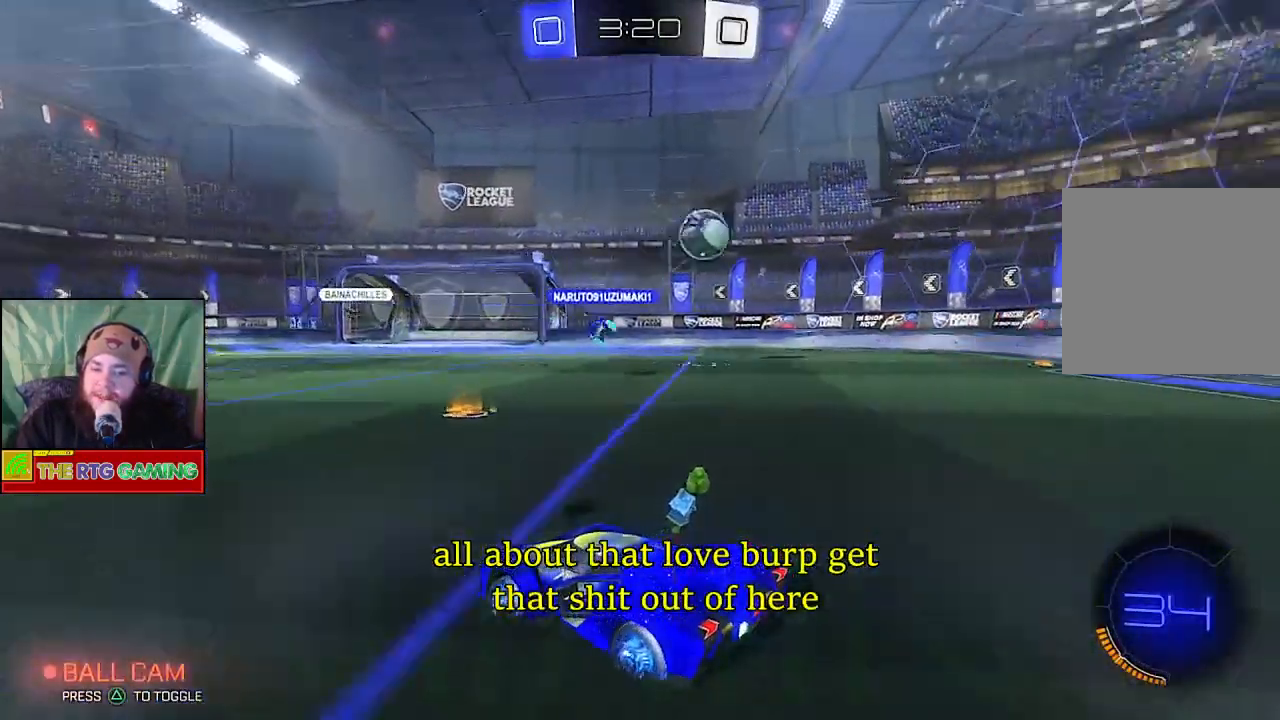
{"buttons": ["R2"], "left_stick": "center", "right_stick": "center", "events": [[317, "left_stick", "center"]]}
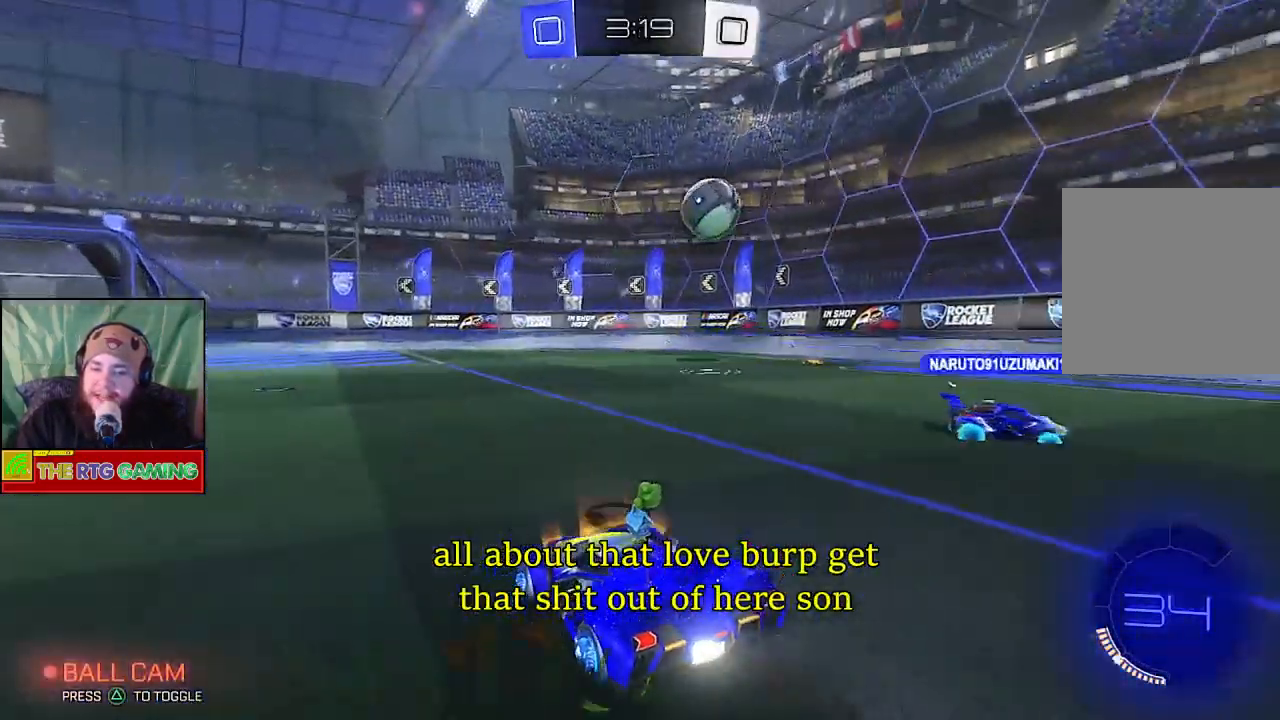
{"buttons": ["R2"], "left_stick": "center", "right_stick": "center", "events": [[133, "left_stick", "left"], [450, "left_stick", "center"]]}
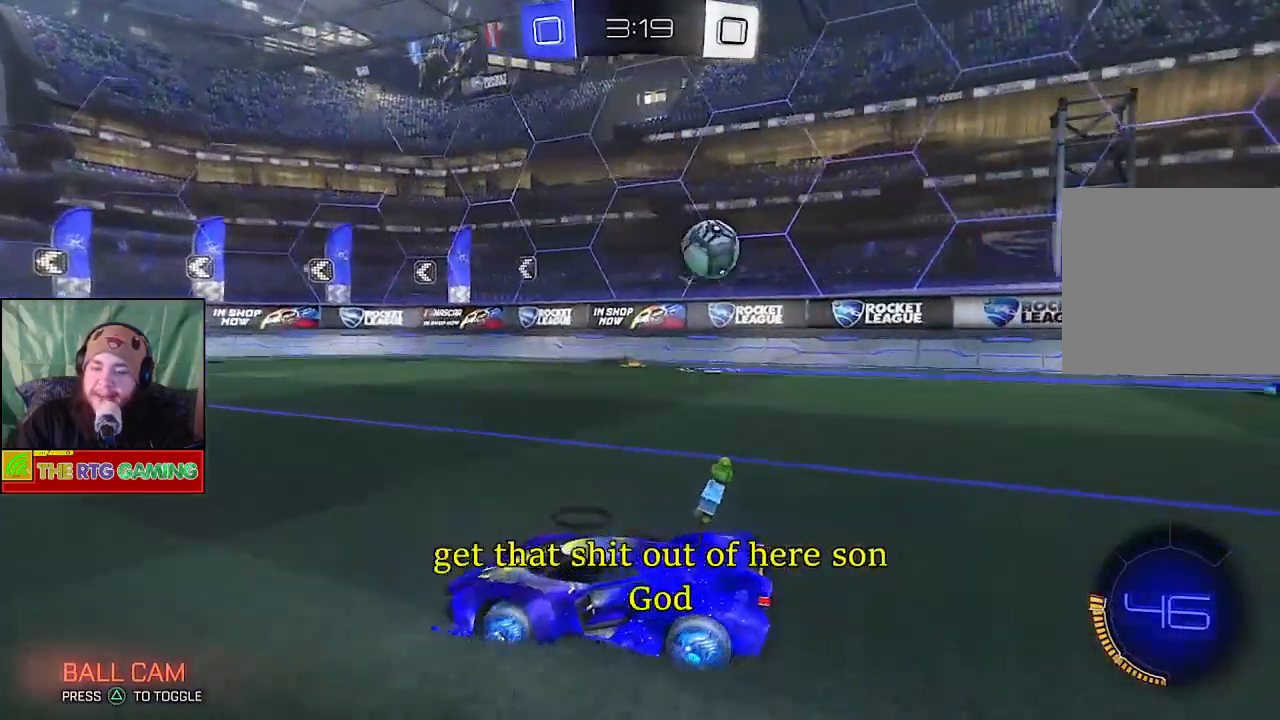
{"buttons": ["R2"], "left_stick": "center", "right_stick": "center", "events": []}
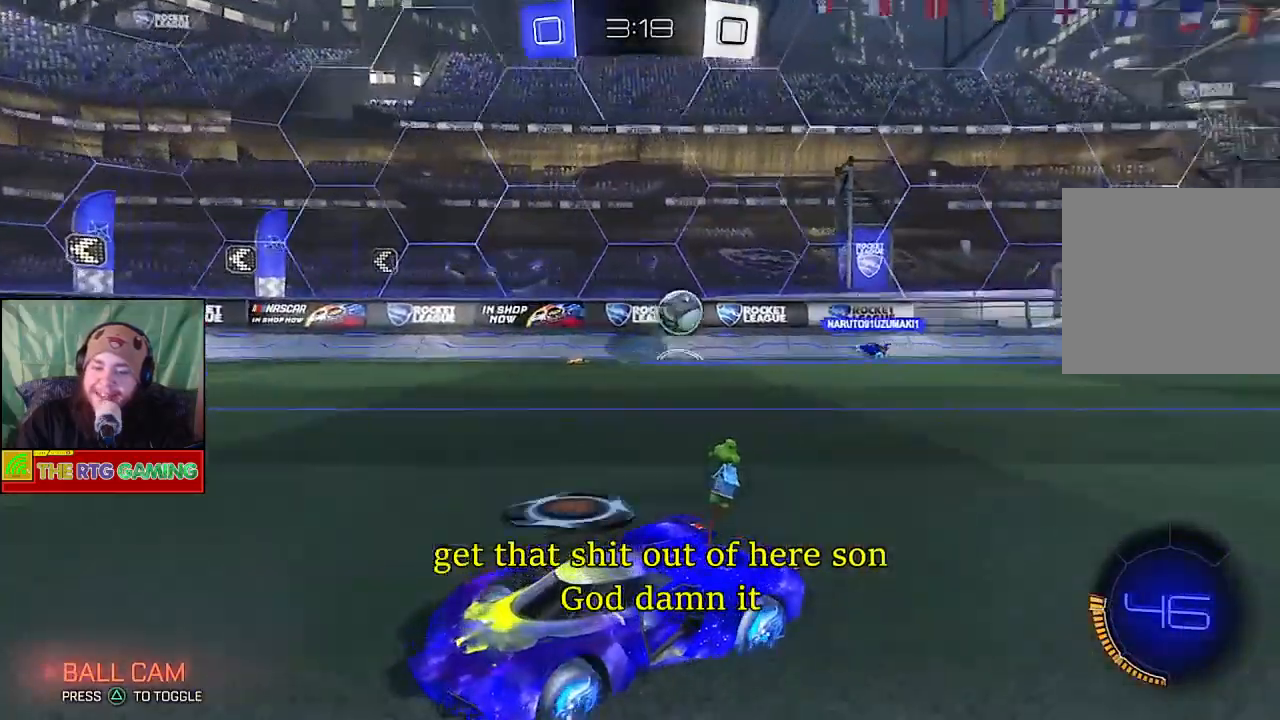
{"buttons": ["R2"], "left_stick": "right", "right_stick": "center", "events": [[500, "left_stick", "right"]]}
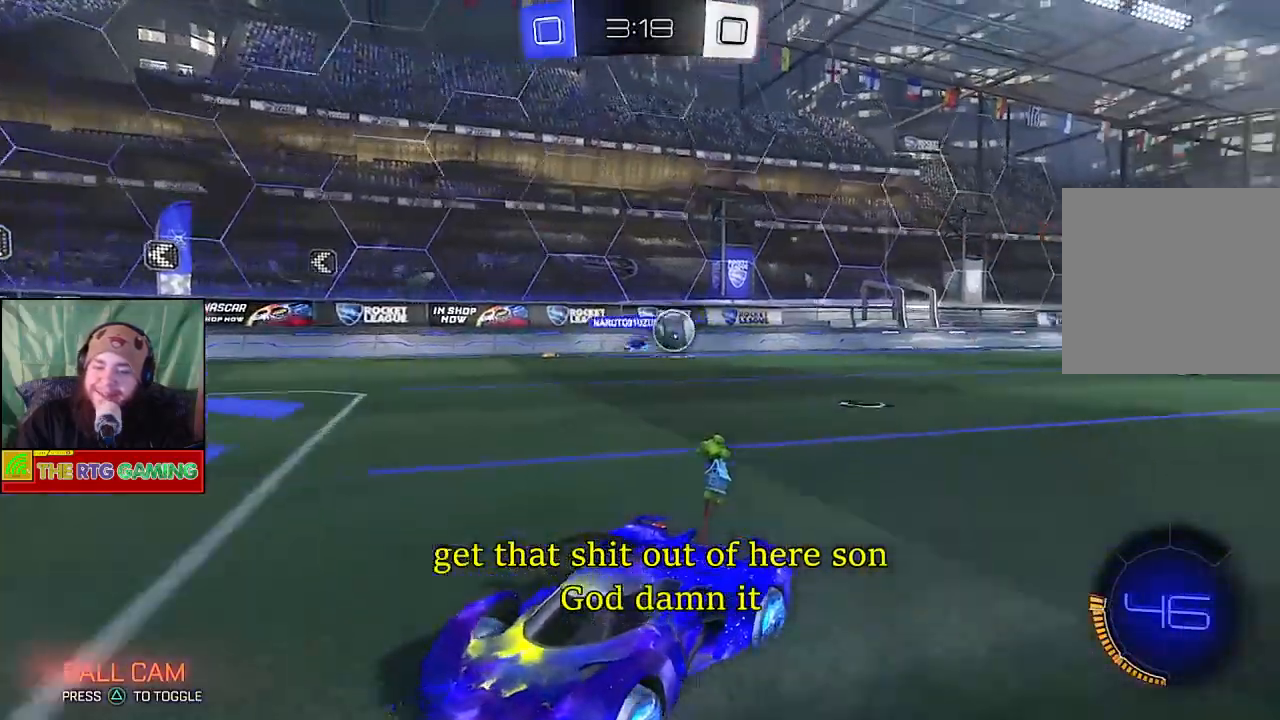
{"buttons": [], "left_stick": "center", "right_stick": "center", "events": [[217, "R2", "up"], [350, "left_stick", "center"]]}
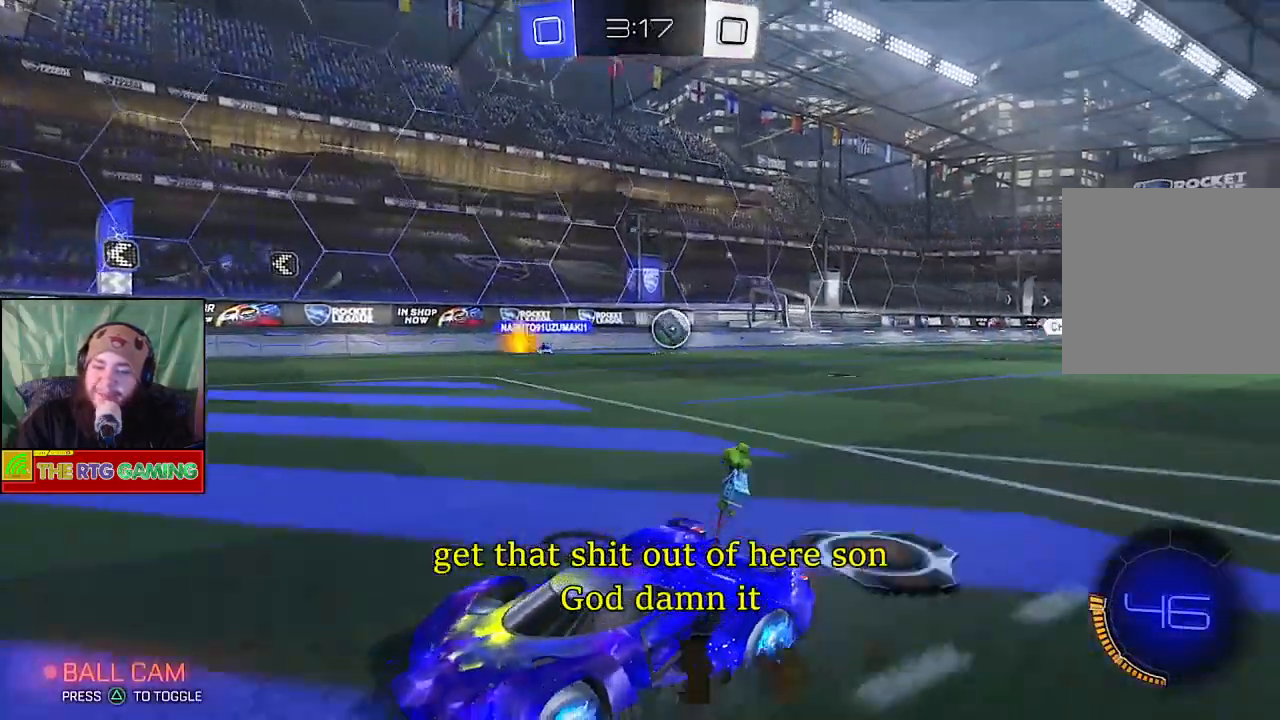
{"buttons": ["R2"], "left_stick": "center", "right_stick": "center", "events": [[33, "R2", "down"]]}
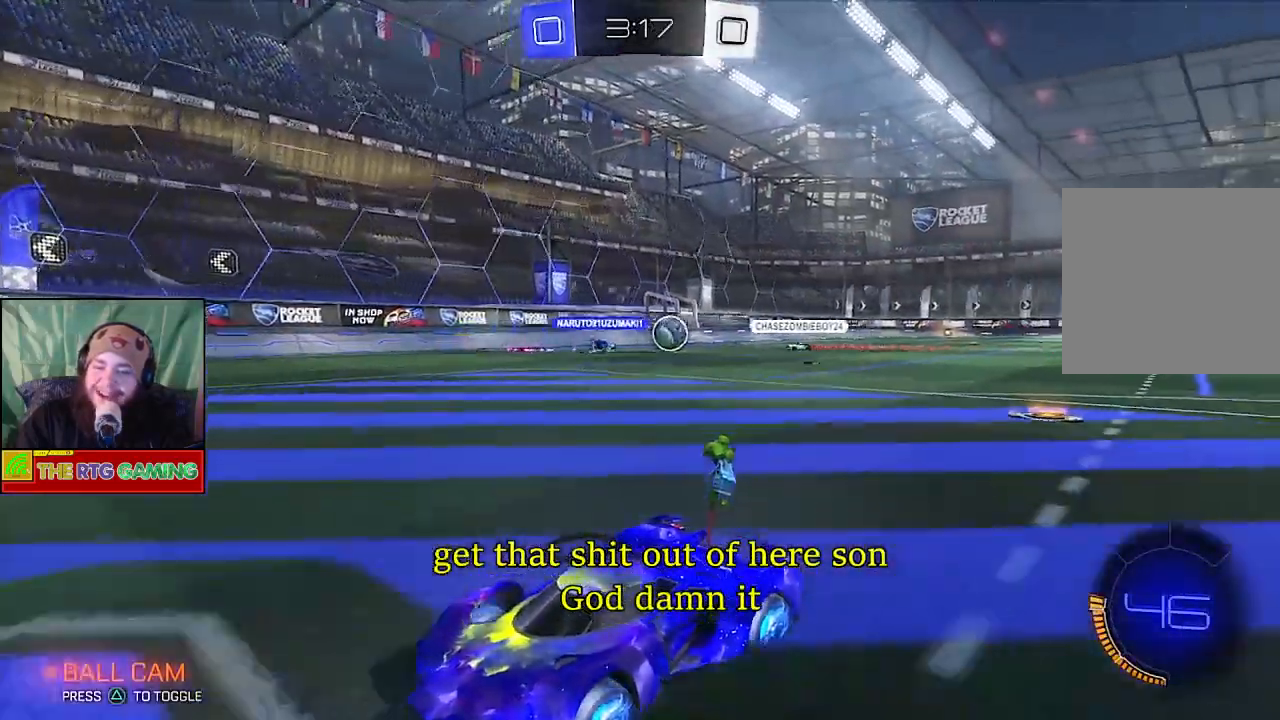
{"buttons": [], "left_stick": "right", "right_stick": "center", "events": [[67, "left_stick", "right"], [183, "R2", "up"]]}
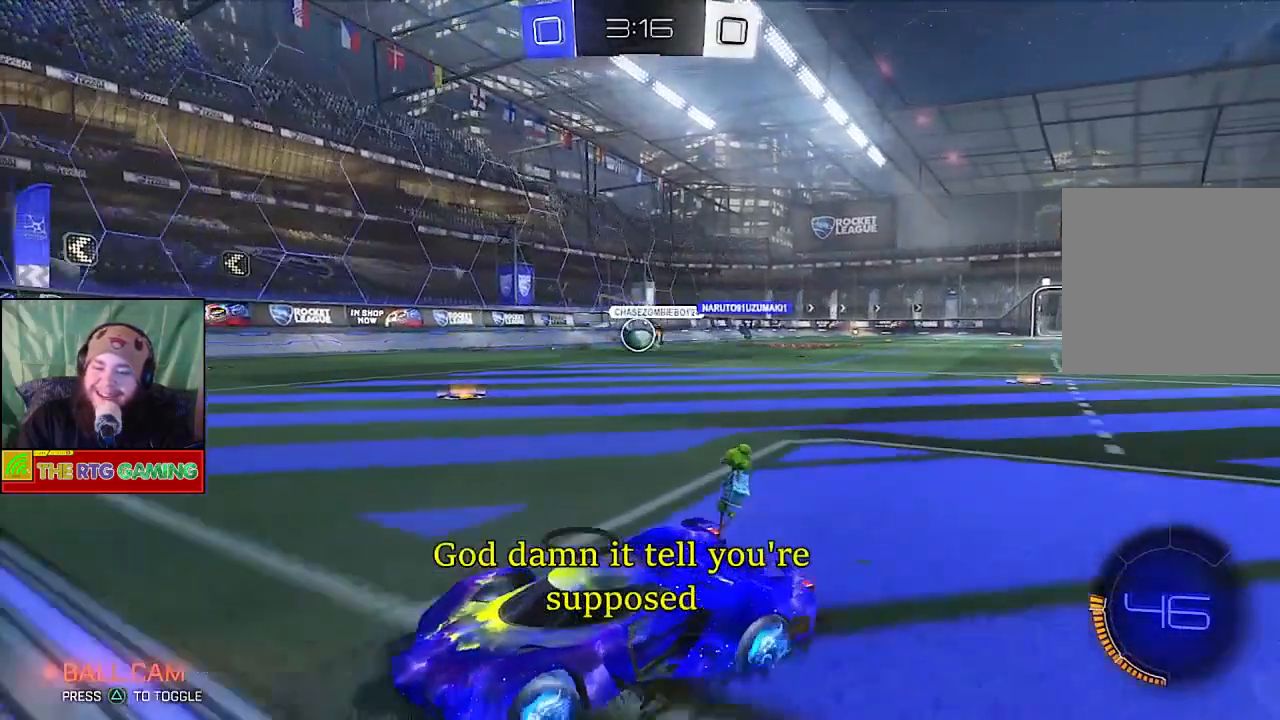
{"buttons": [], "left_stick": "left", "right_stick": "center", "events": [[433, "left_stick", "left"]]}
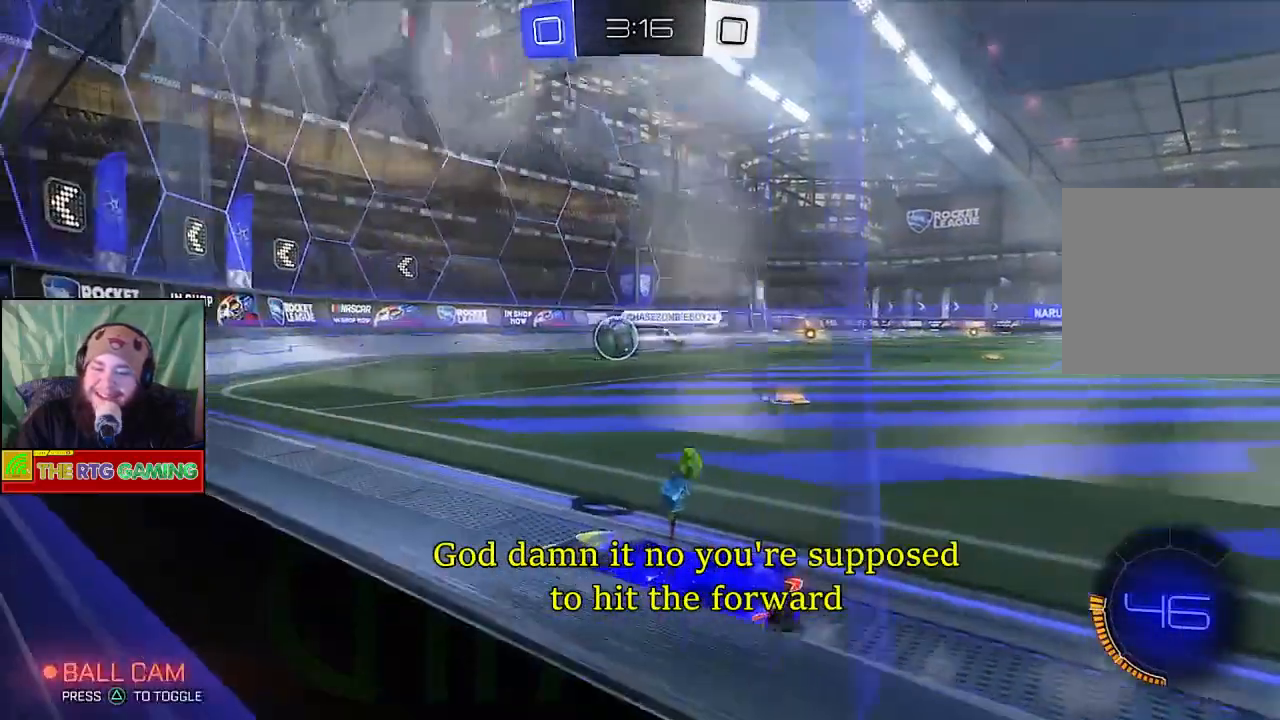
{"buttons": ["R2"], "left_stick": "left", "right_stick": "center", "events": [[233, "R2", "down"]]}
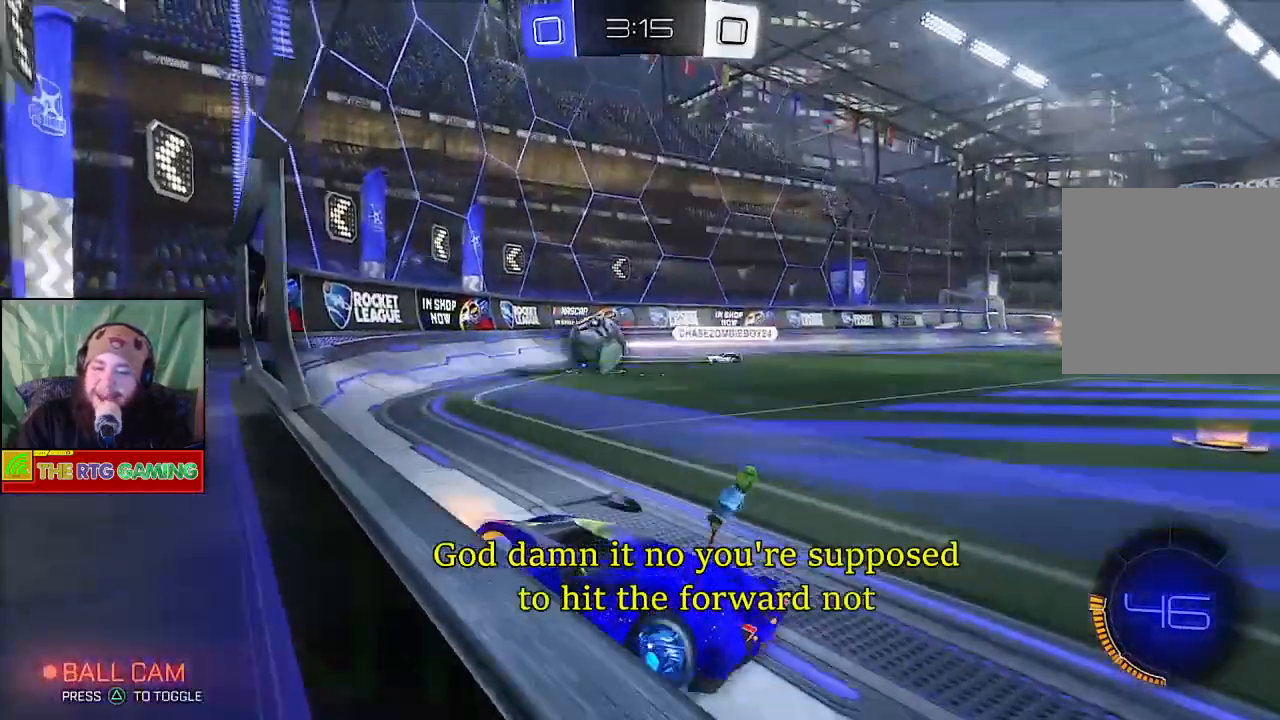
{"buttons": ["R2"], "left_stick": "center", "right_stick": "center", "events": [[83, "left_stick", "center"]]}
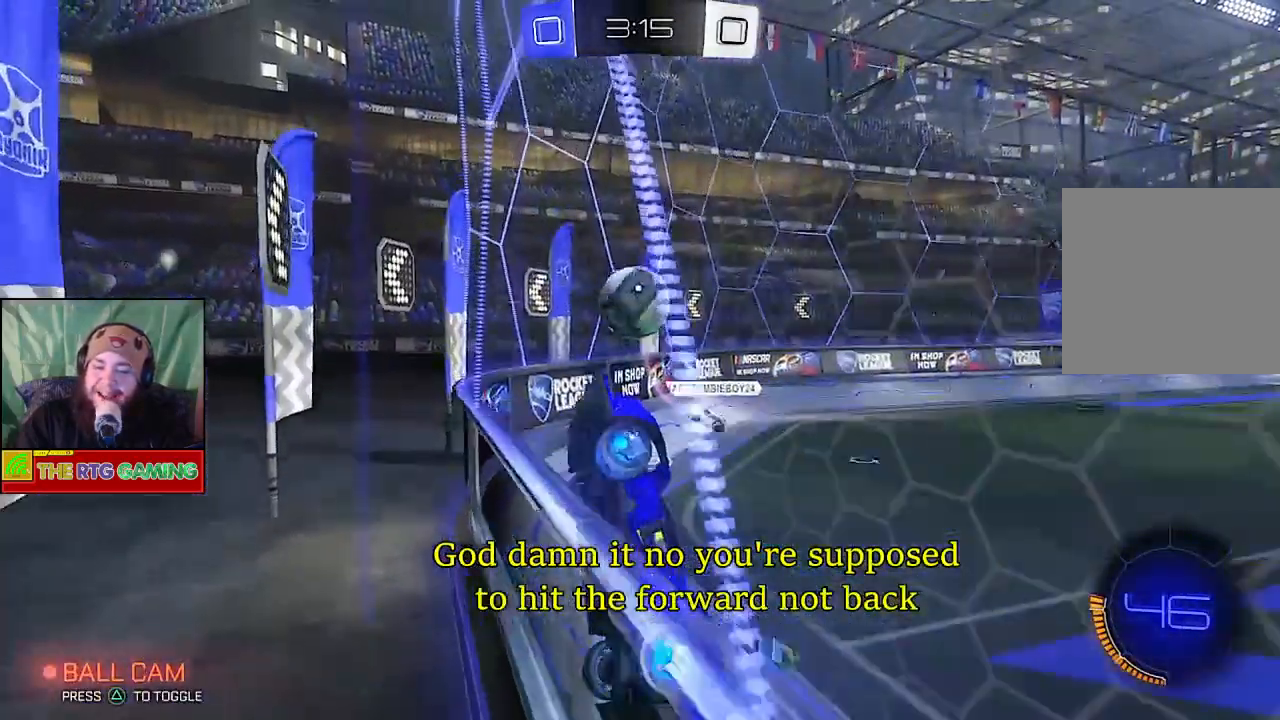
{"buttons": ["R2"], "left_stick": "center", "right_stick": "center", "events": [[283, "left_stick", "right"], [483, "left_stick", "center"]]}
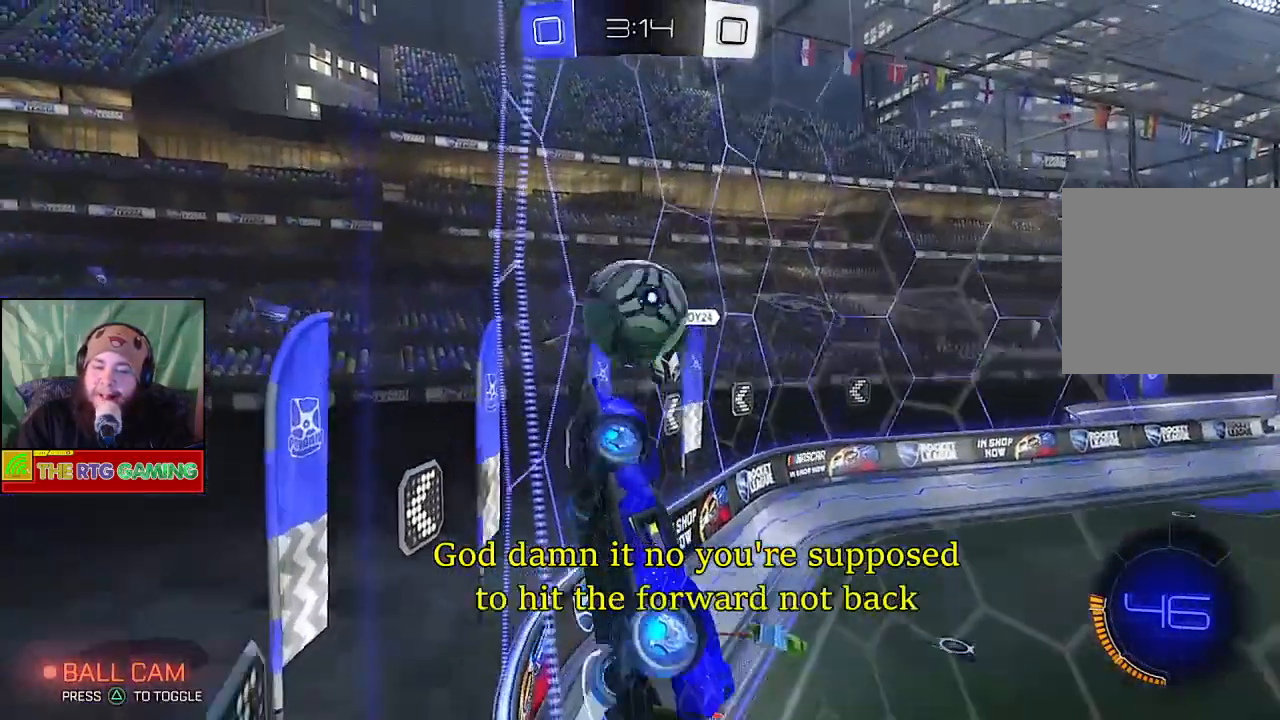
{"buttons": ["CROSS"], "left_stick": "right", "right_stick": "center", "events": [[233, "left_stick", "up-right"], [300, "CROSS", "down"], [317, "left_stick", "right"], [333, "R2", "up"], [400, "CROSS", "up"], [467, "CROSS", "down"]]}
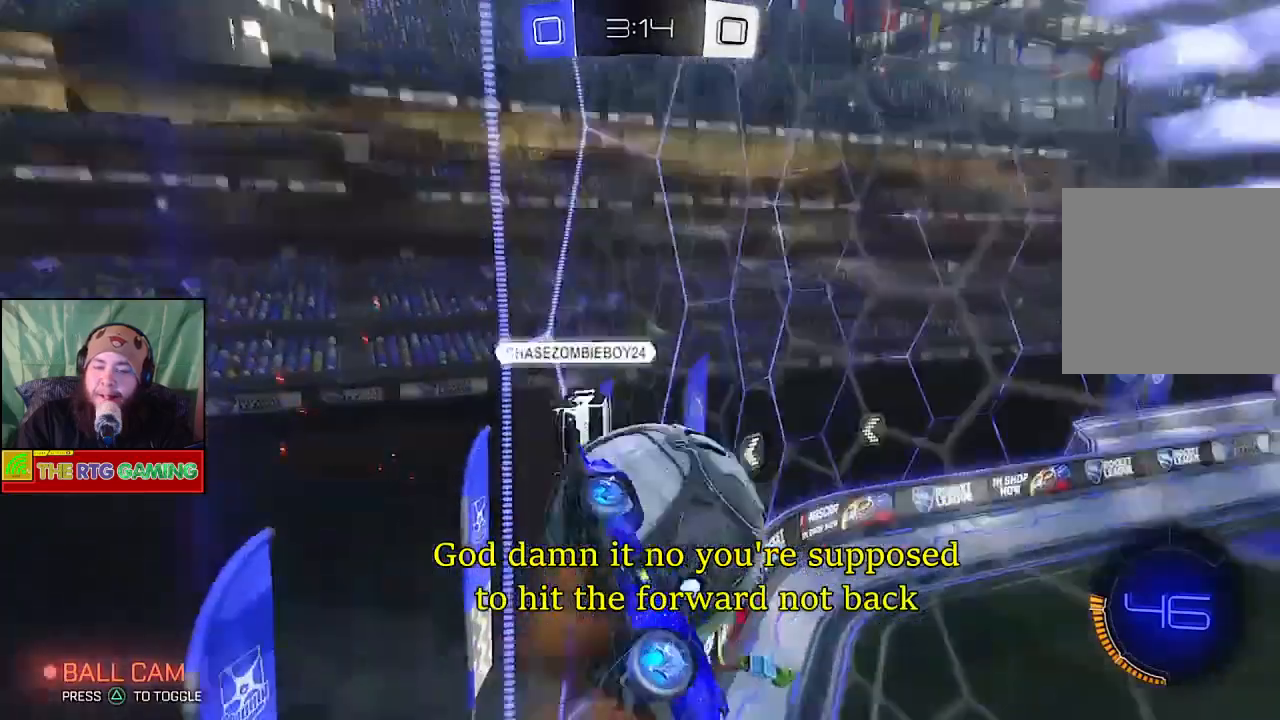
{"buttons": ["R2"], "left_stick": "right", "right_stick": "center", "events": [[183, "CROSS", "up"], [367, "R2", "down"]]}